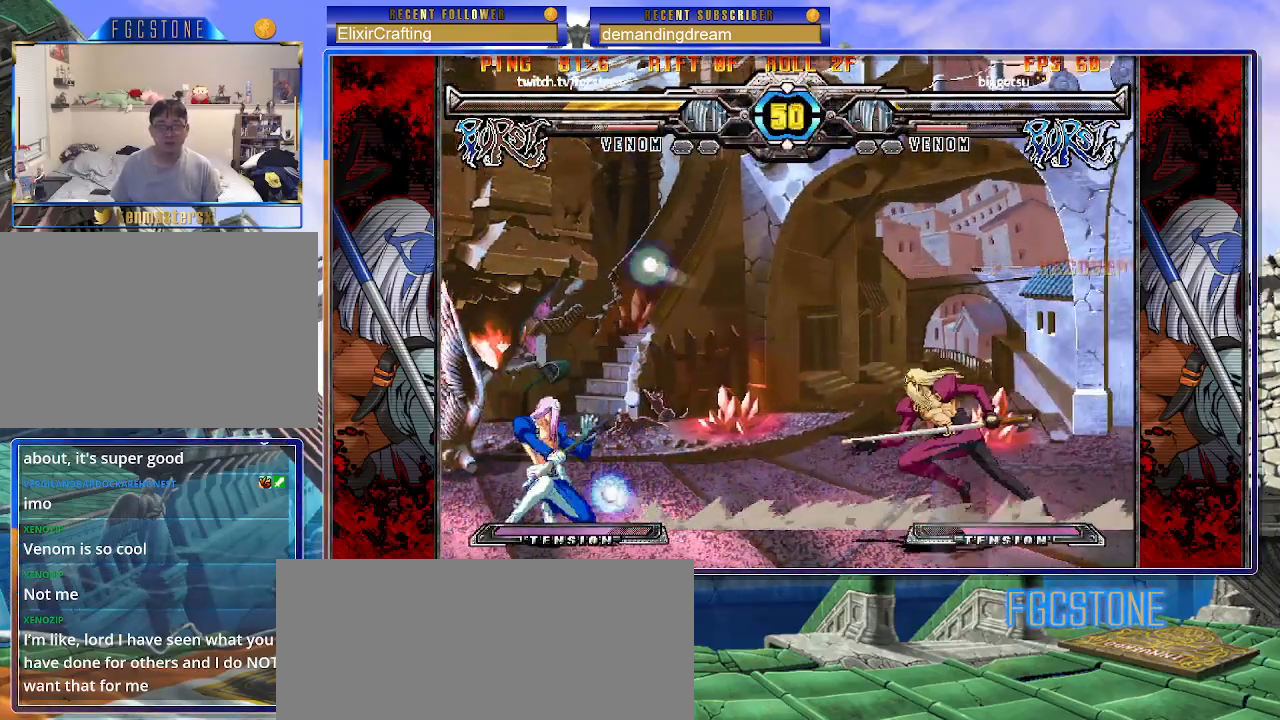
Gameplay with a controller (arcade stick); each line is a JSON object with the inputs held at the frame after it. "events" lists button and stick changes between this image and that frame as [ms after this image, input, new state], when the widget could be followed in between. Not read: L3 R3.
{"buttons": [], "left_stick": "left", "events": [[500, "left_stick", "left"]]}
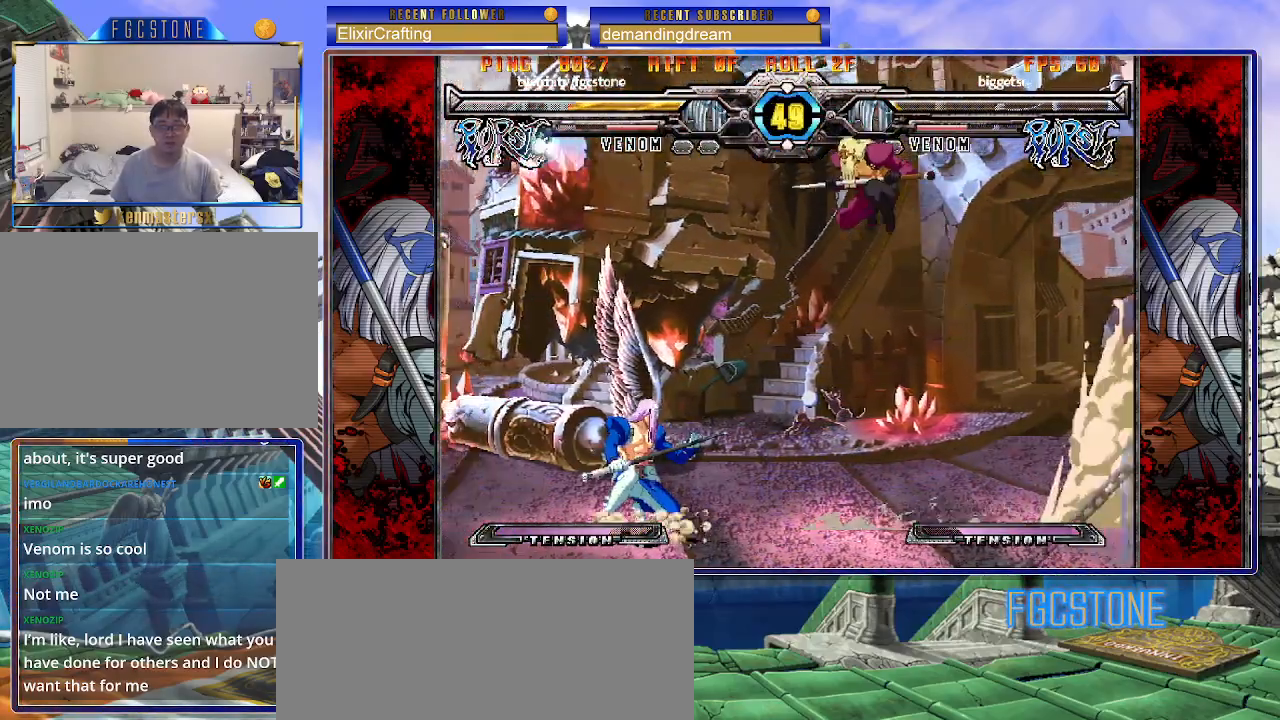
{"buttons": ["S"], "left_stick": "left", "events": [[500, "S", "down"]]}
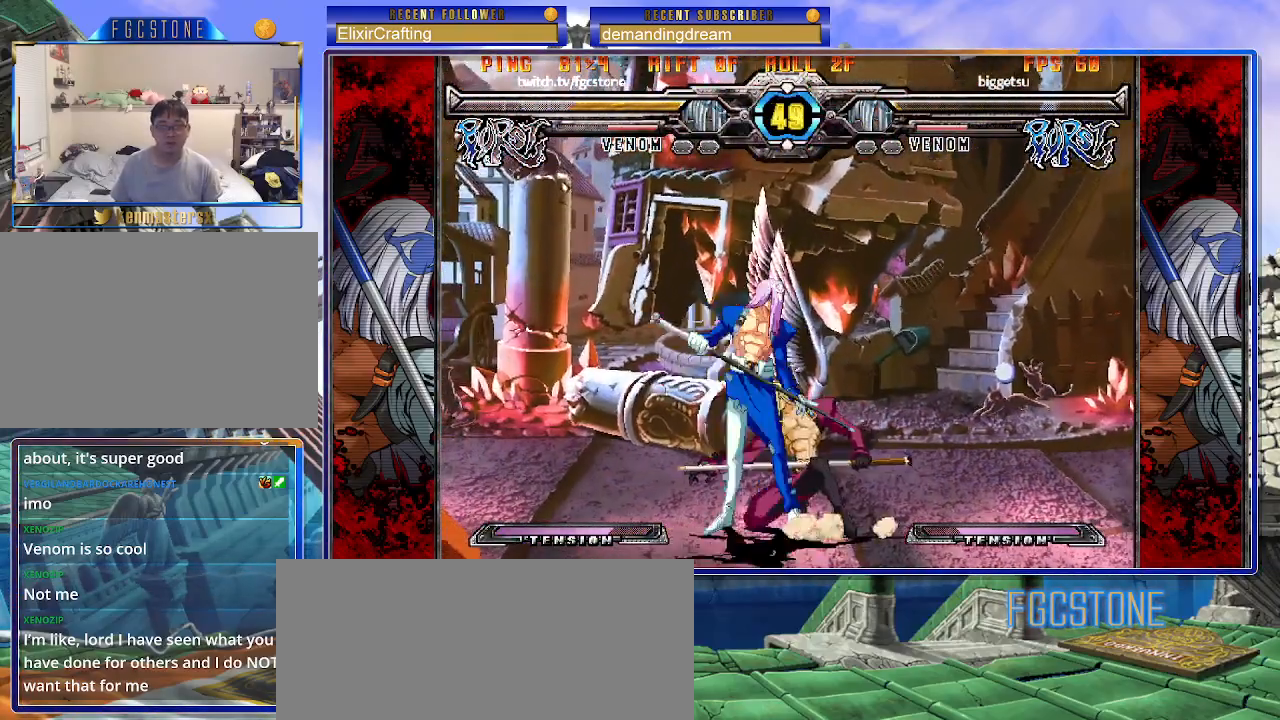
{"buttons": [], "left_stick": "down-left", "events": [[133, "S", "up"], [333, "left_stick", "down-left"]]}
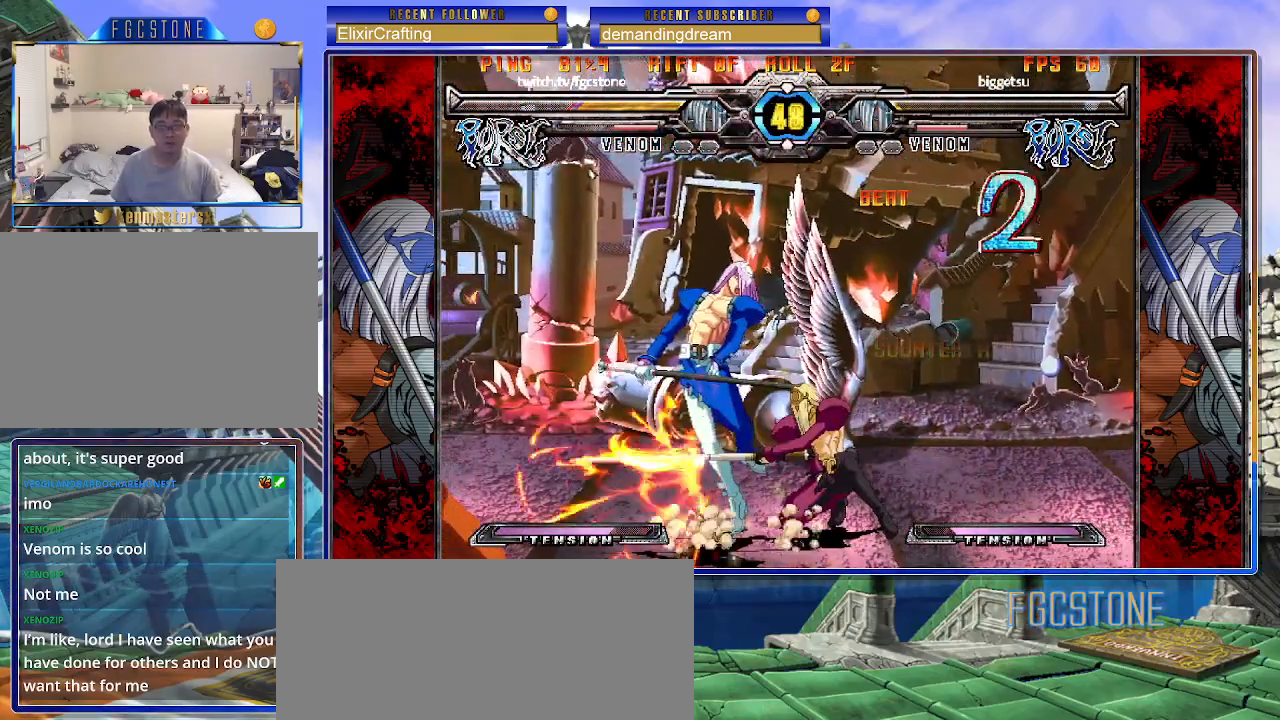
{"buttons": ["K", "S"], "left_stick": "down-left", "events": [[267, "K", "down"], [317, "S", "down"], [367, "K", "up"], [417, "K", "down"], [417, "S", "up"], [483, "S", "down"]]}
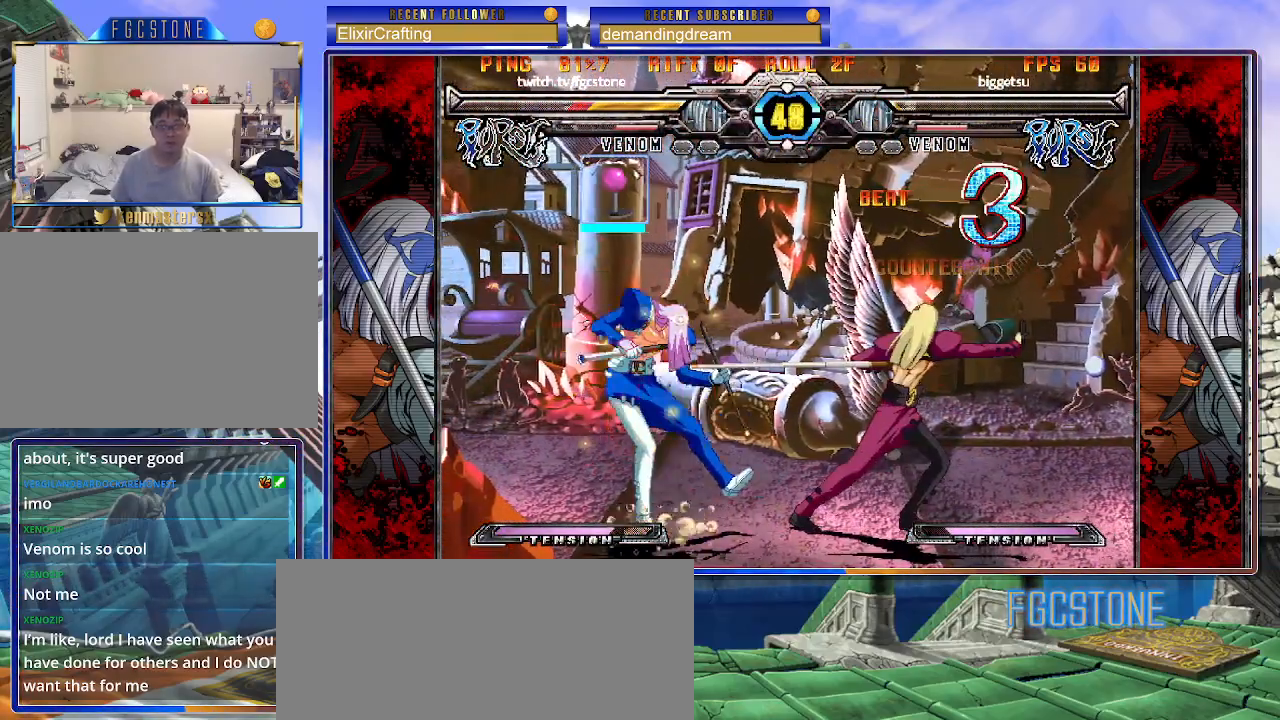
{"buttons": [], "left_stick": "down-left", "events": [[17, "K", "up"], [83, "K", "down"], [100, "S", "up"], [150, "S", "down"], [167, "K", "up"], [250, "S", "up"], [267, "K", "down"], [300, "K", "up"]]}
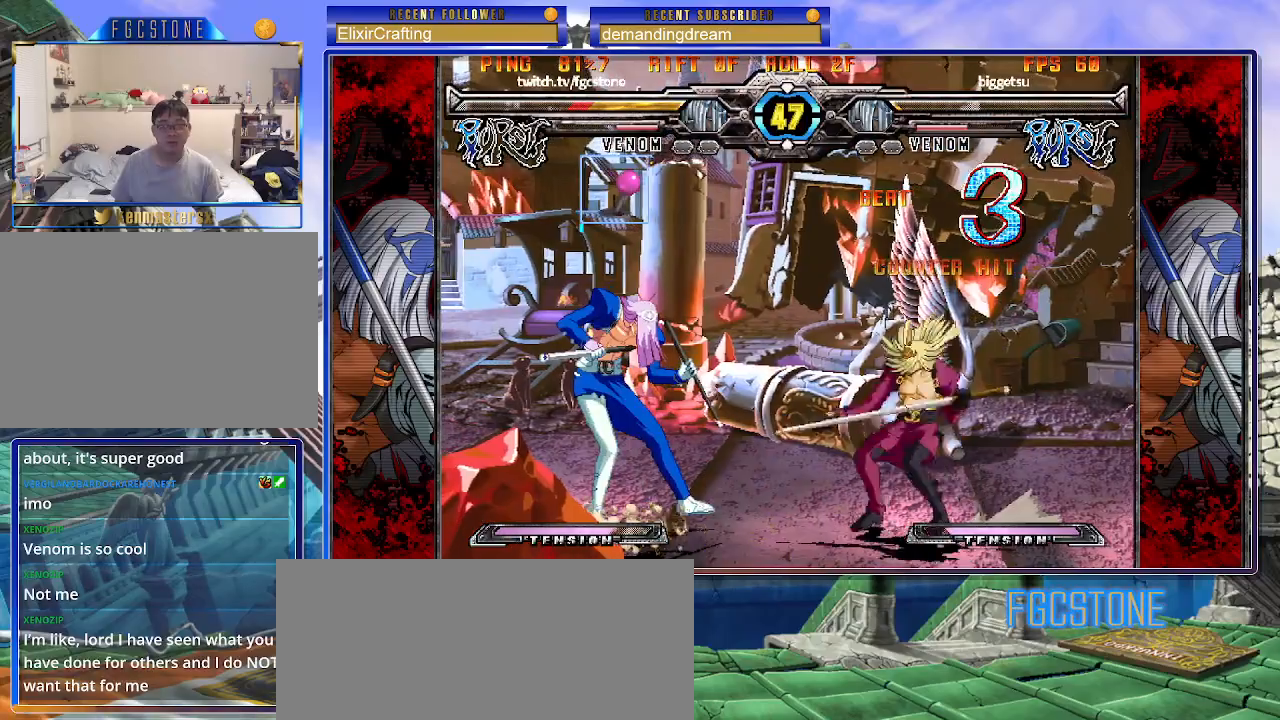
{"buttons": [], "left_stick": "down-left", "events": []}
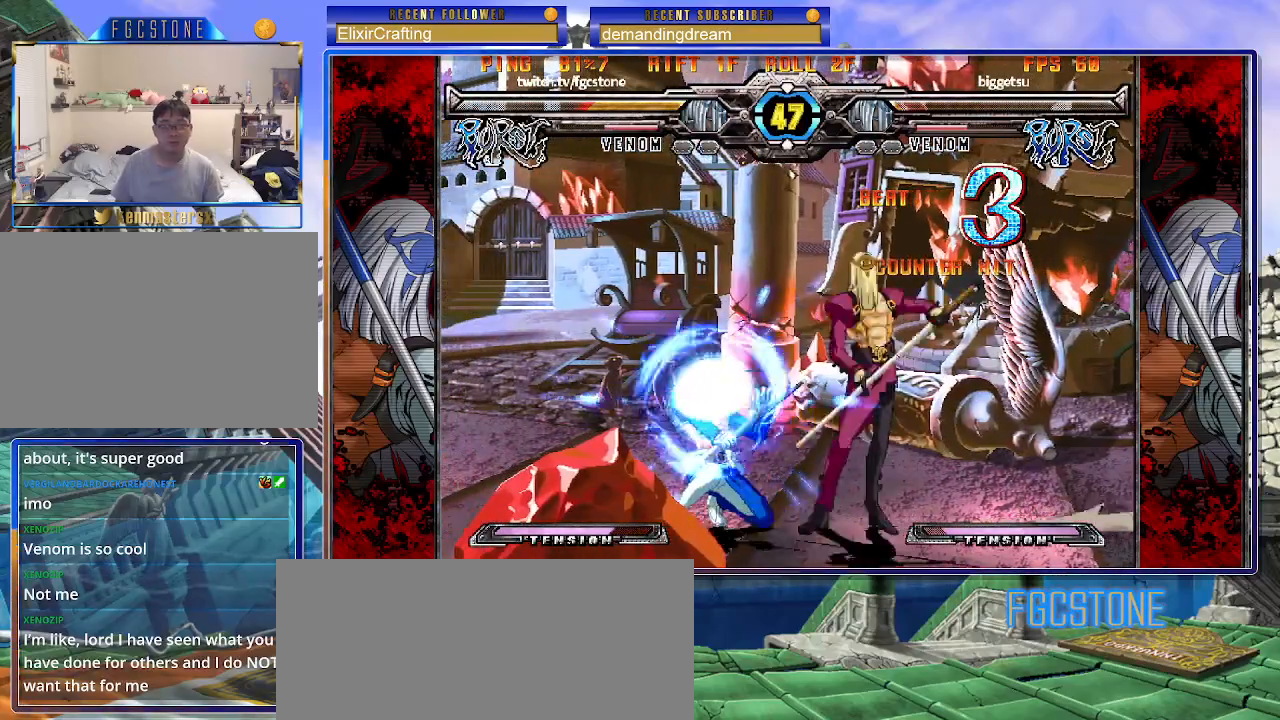
{"buttons": [], "left_stick": "down-left", "events": [[267, "D", "down"], [400, "D", "up"]]}
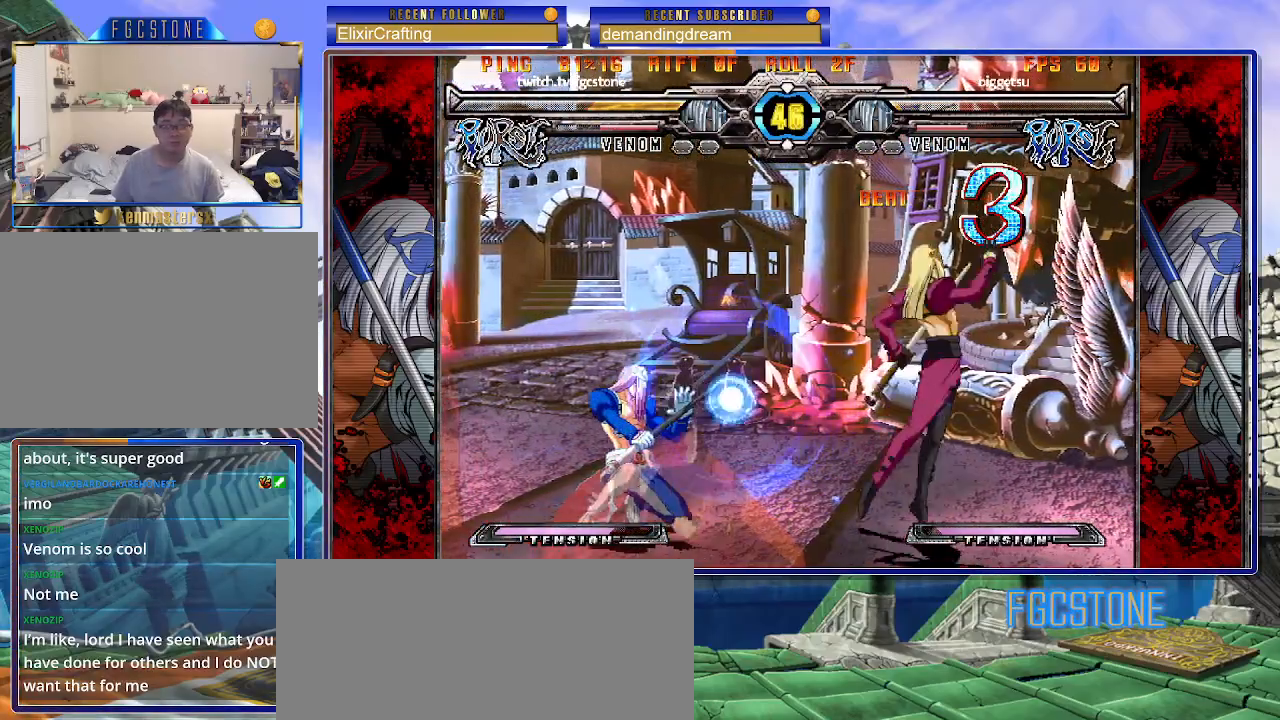
{"buttons": [], "left_stick": "down-left", "events": []}
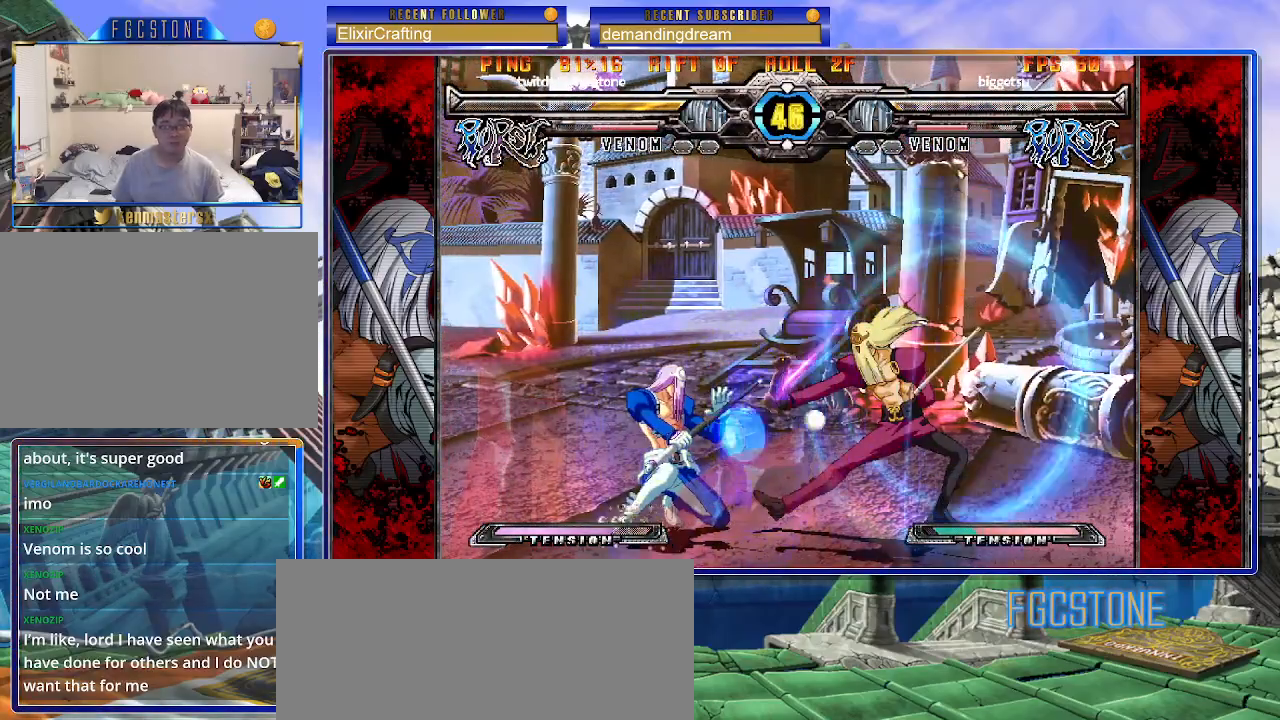
{"buttons": [], "left_stick": "left", "events": [[467, "left_stick", "left"]]}
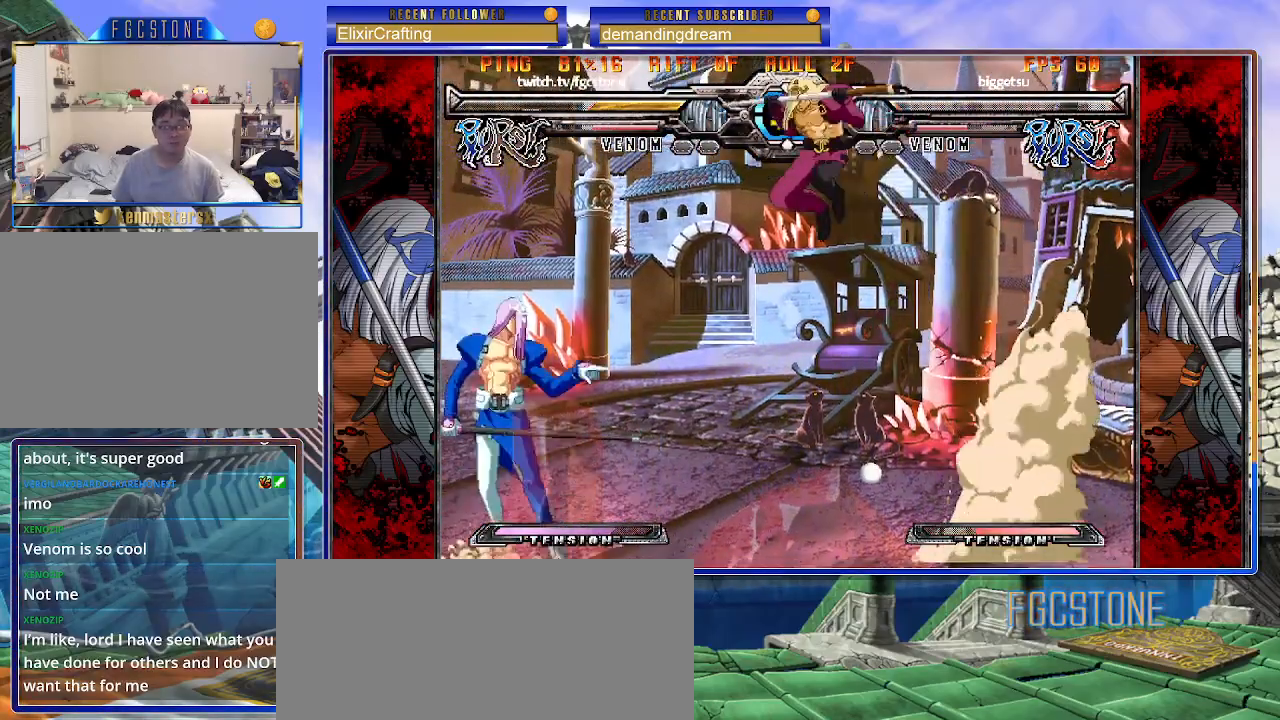
{"buttons": ["D"], "left_stick": "center", "events": [[383, "left_stick", "right"], [417, "D", "down"], [500, "left_stick", "center"]]}
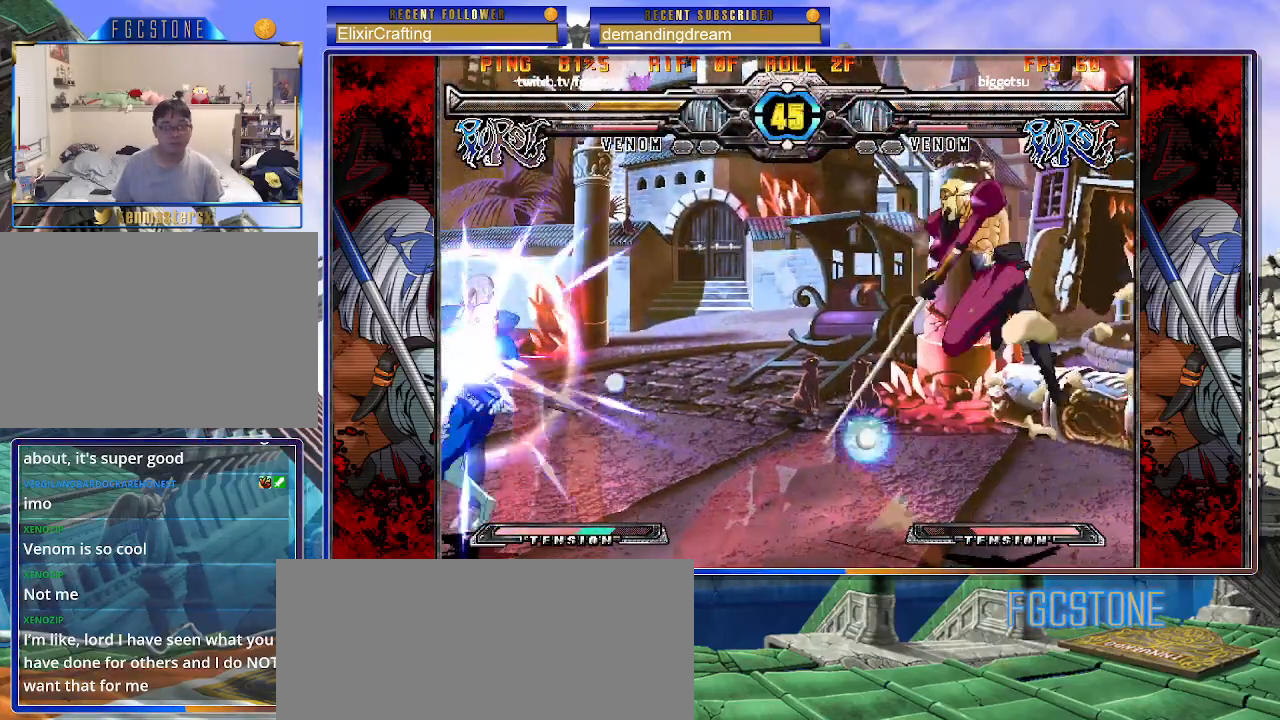
{"buttons": [], "left_stick": "center", "events": [[17, "D", "up"]]}
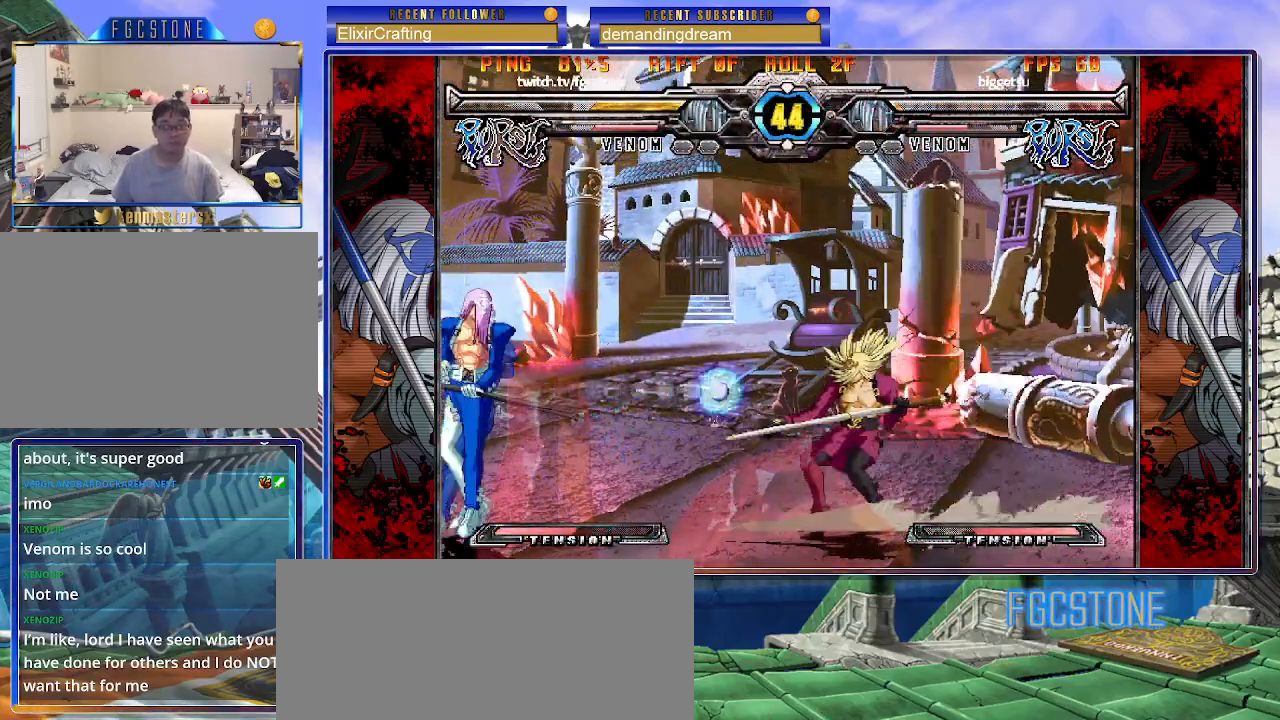
{"buttons": [], "left_stick": "down-left", "events": [[33, "left_stick", "down"], [83, "left_stick", "down-left"]]}
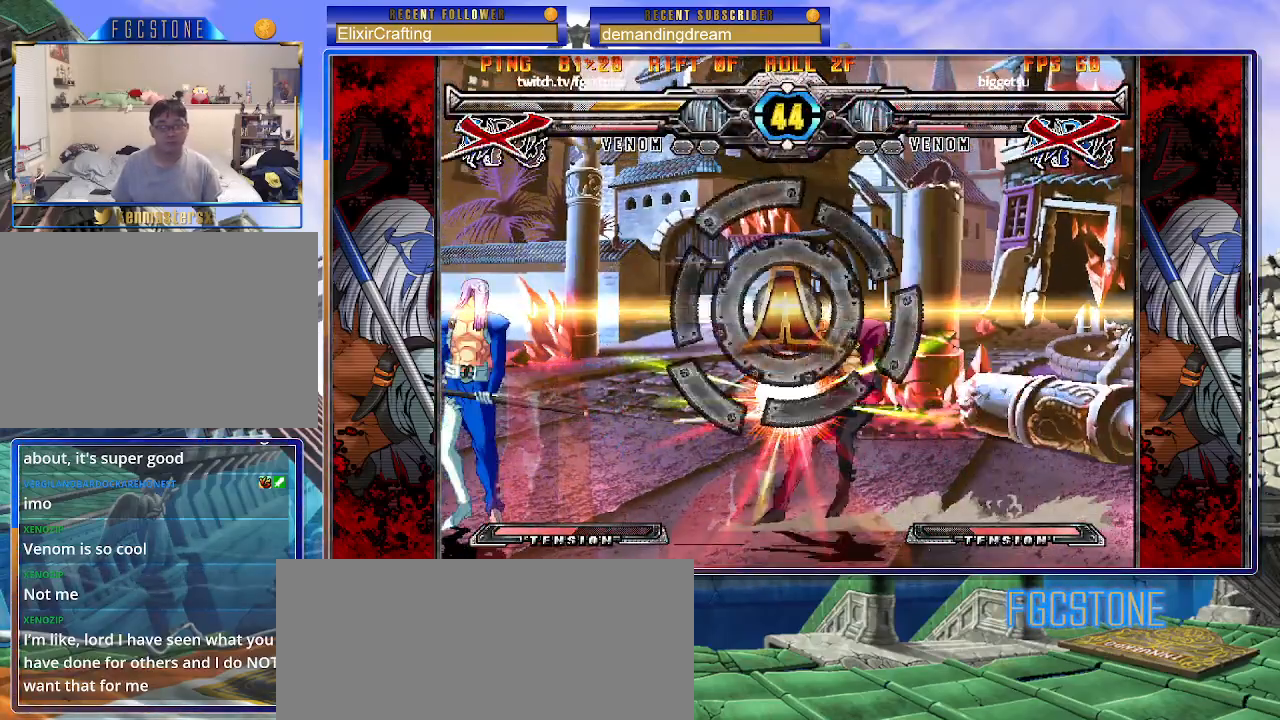
{"buttons": [], "left_stick": "center", "events": [[117, "left_stick", "center"], [167, "left_stick", "right"], [283, "left_stick", "down"], [383, "left_stick", "left"], [433, "P", "down"], [450, "left_stick", "center"], [500, "P", "up"]]}
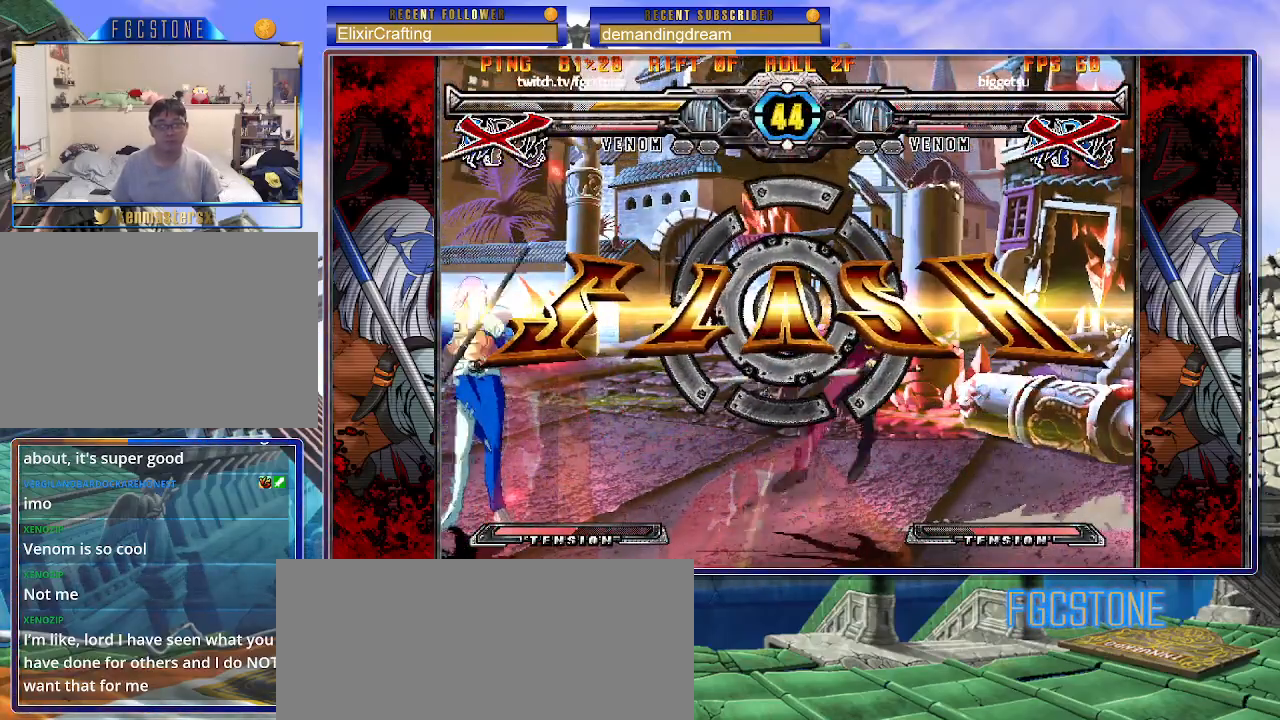
{"buttons": [], "left_stick": "center", "events": [[150, "left_stick", "down"], [267, "left_stick", "left"], [333, "K", "down"], [367, "left_stick", "center"], [400, "K", "up"]]}
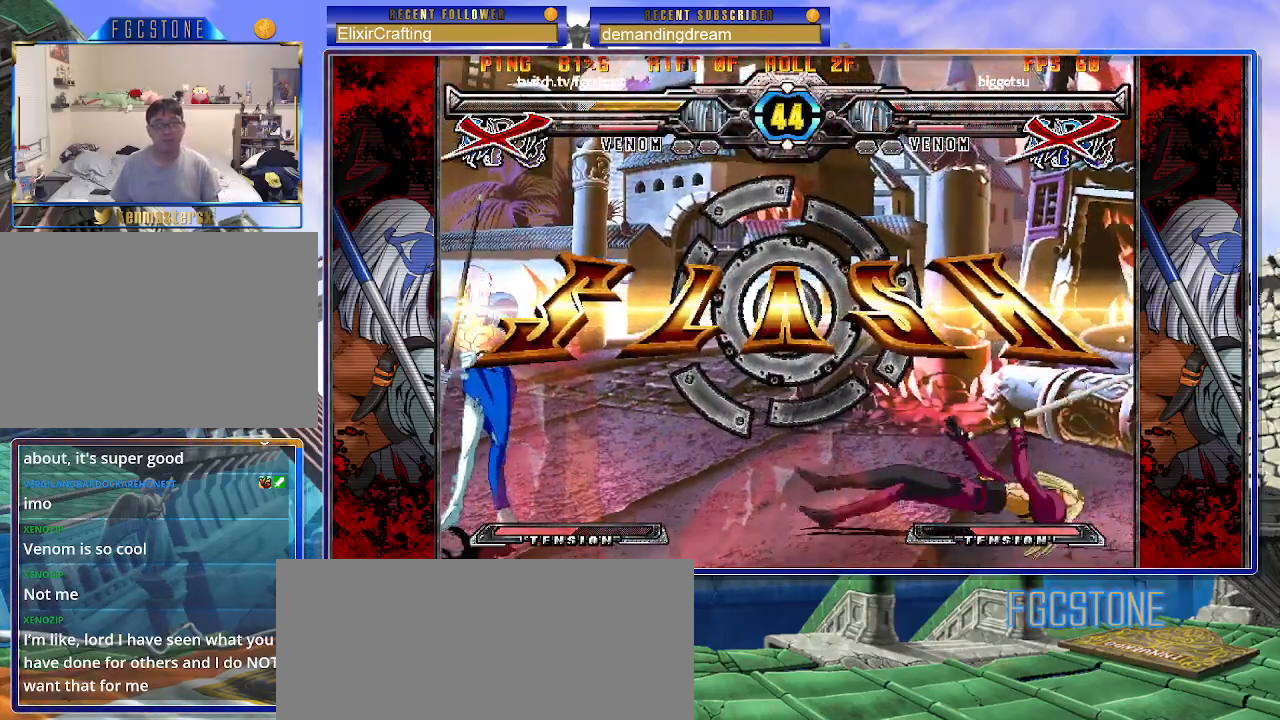
{"buttons": [], "left_stick": "center", "events": [[33, "left_stick", "down"], [167, "left_stick", "left"], [233, "left_stick", "center"], [267, "S", "down"], [333, "S", "up"]]}
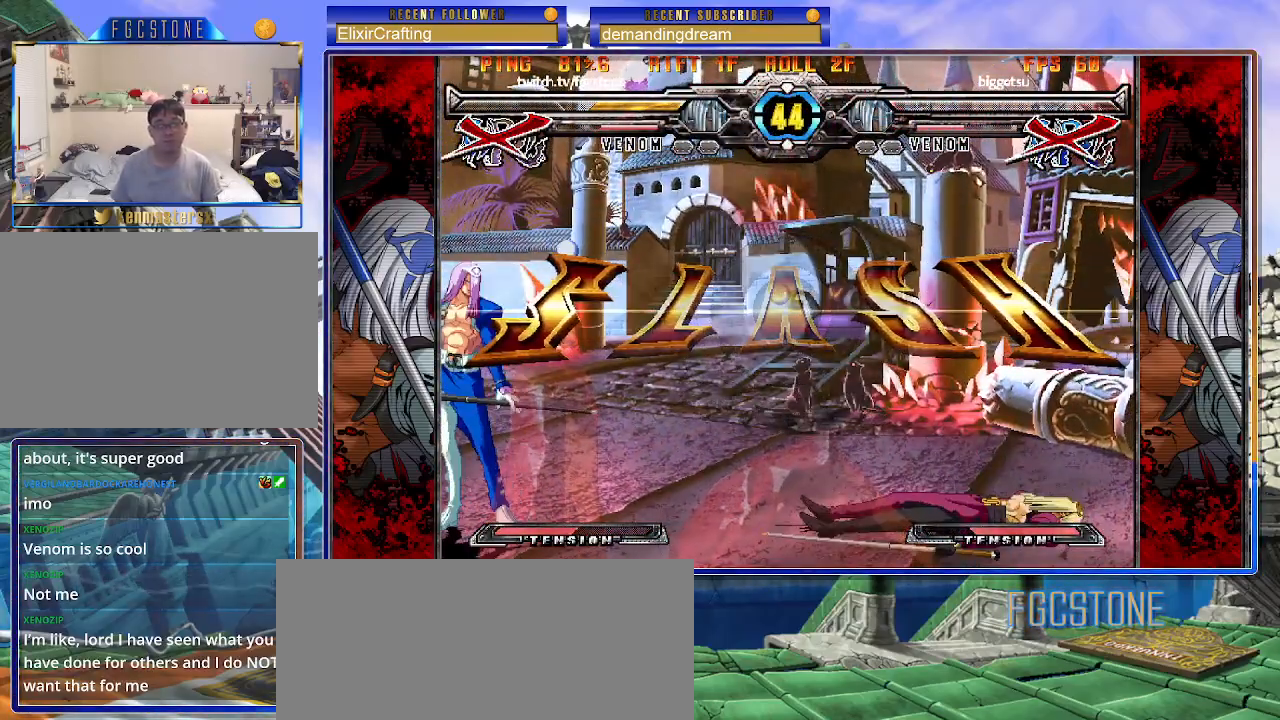
{"buttons": [], "left_stick": "center", "events": []}
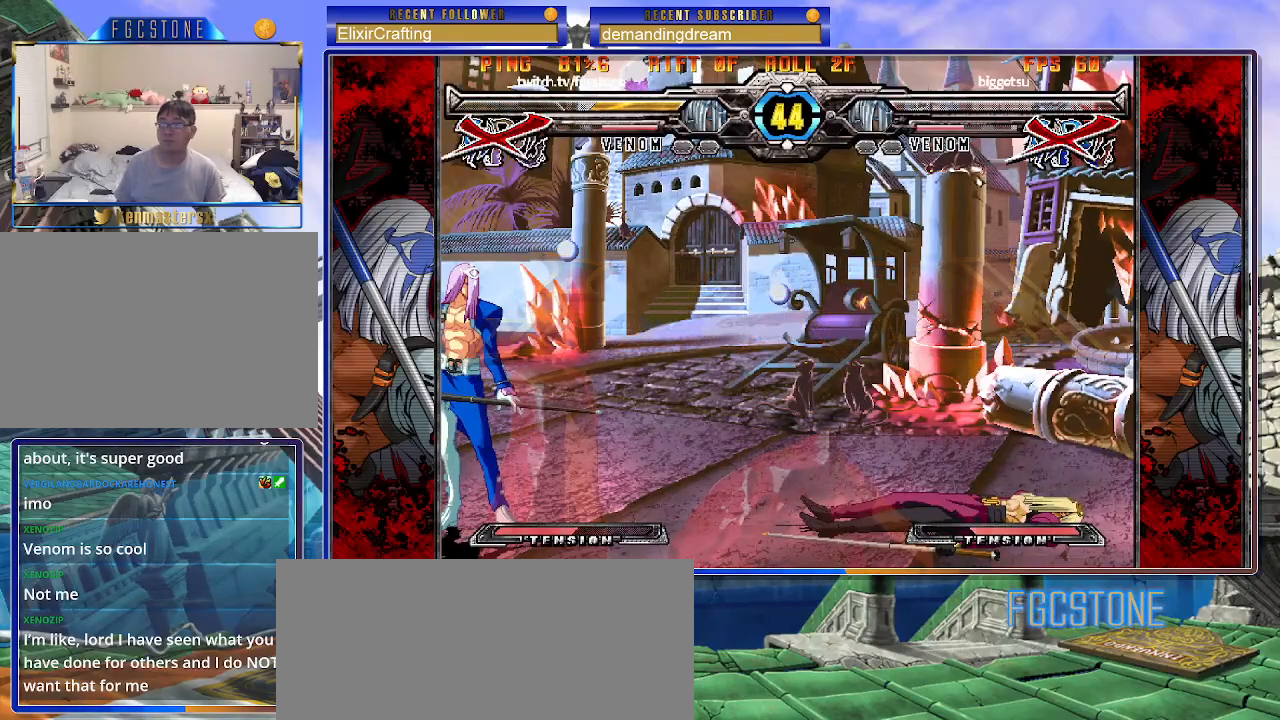
{"buttons": [], "left_stick": "center", "events": []}
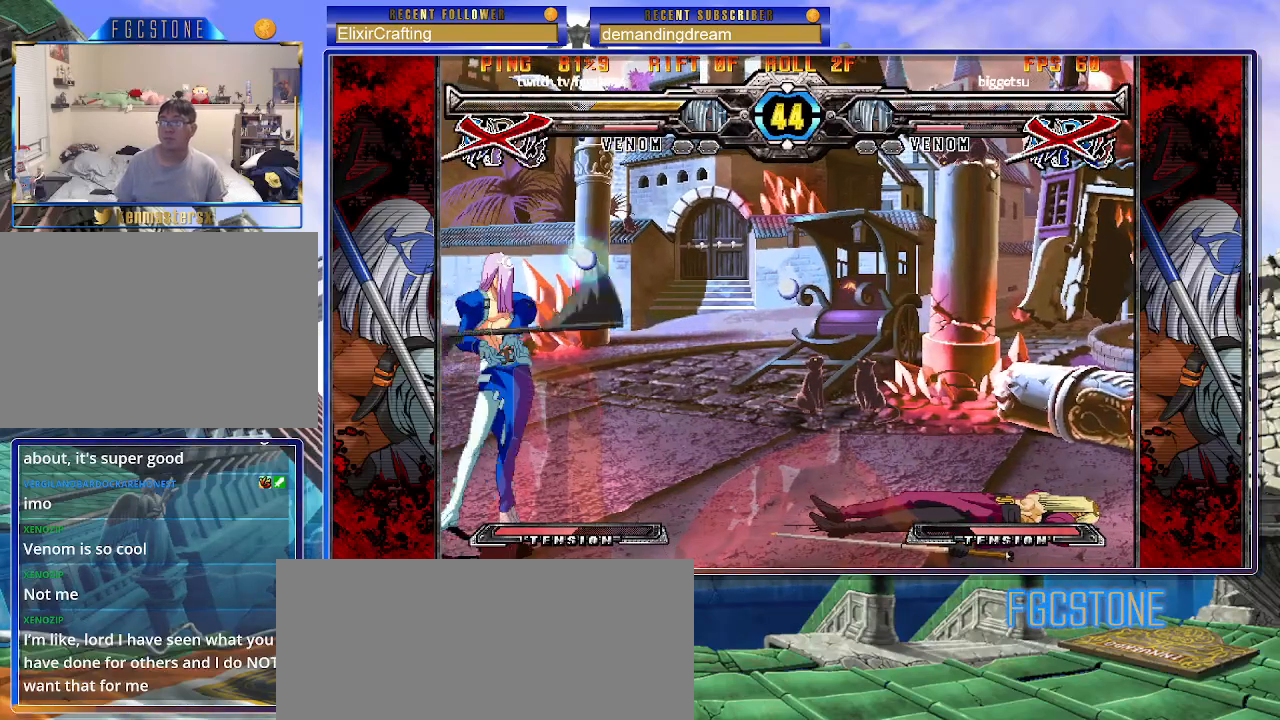
{"buttons": [], "left_stick": "center", "events": []}
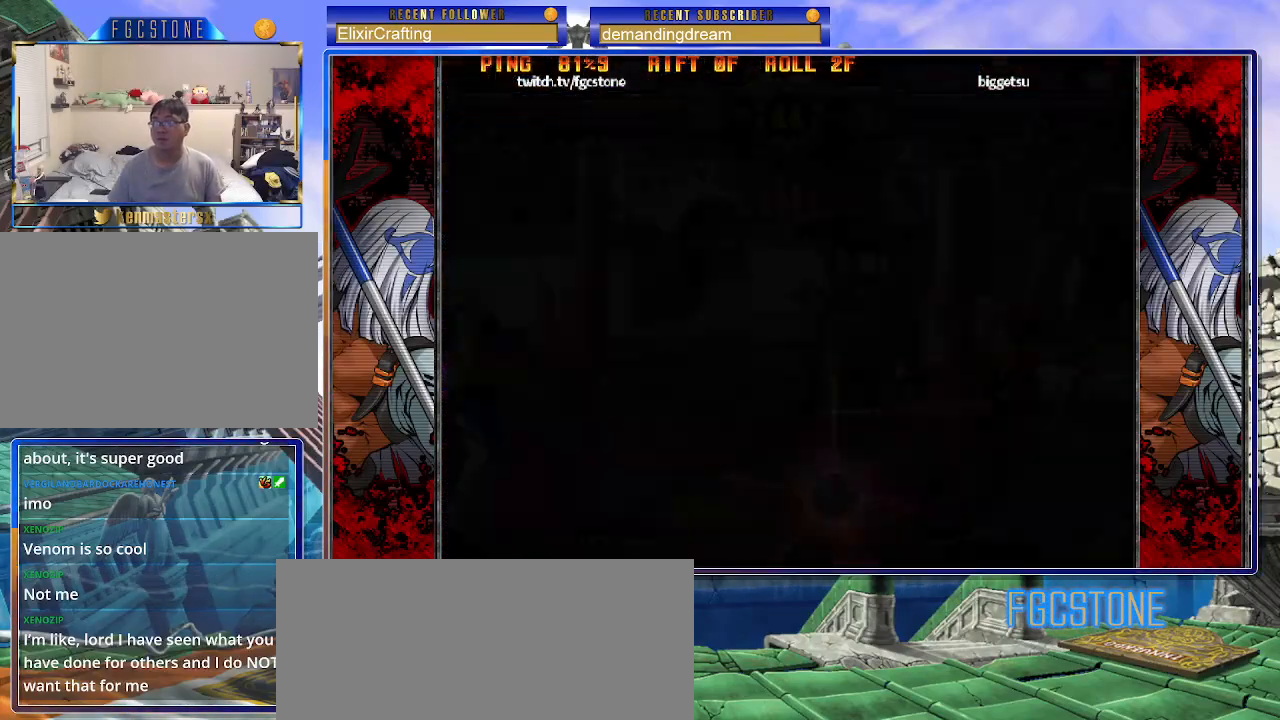
{"buttons": [], "left_stick": "center", "events": []}
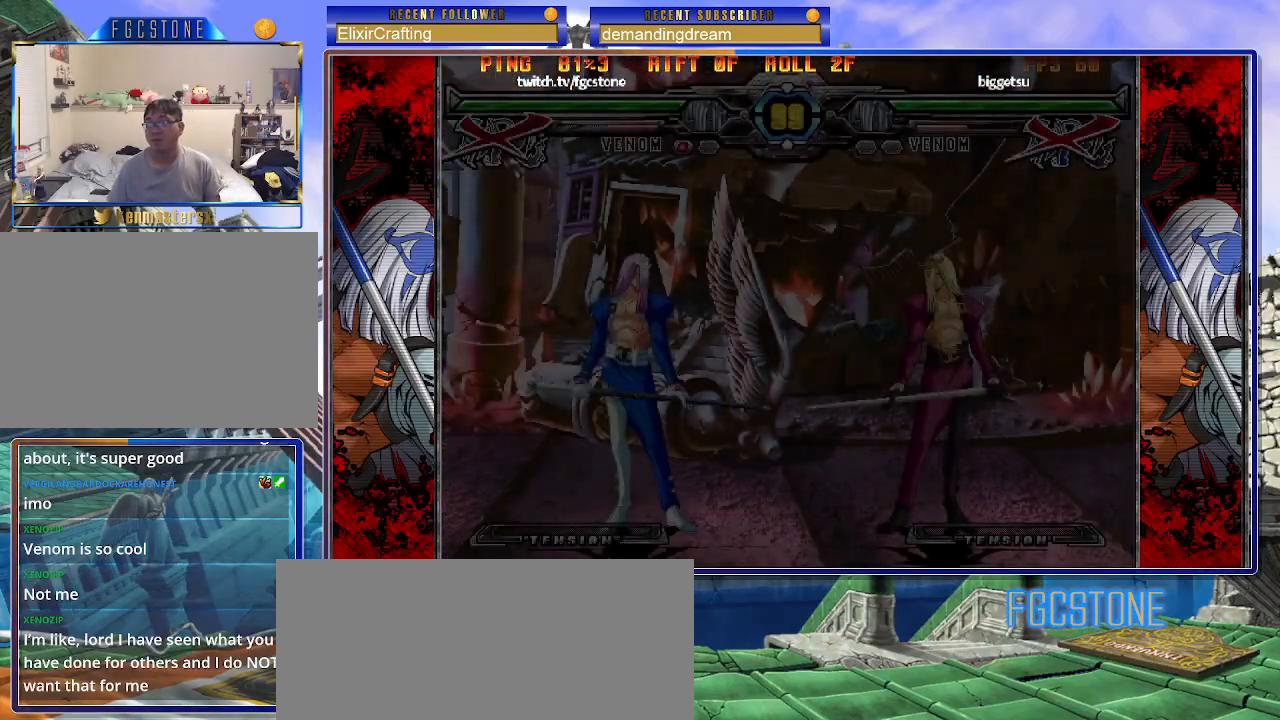
{"buttons": [], "left_stick": "center", "events": []}
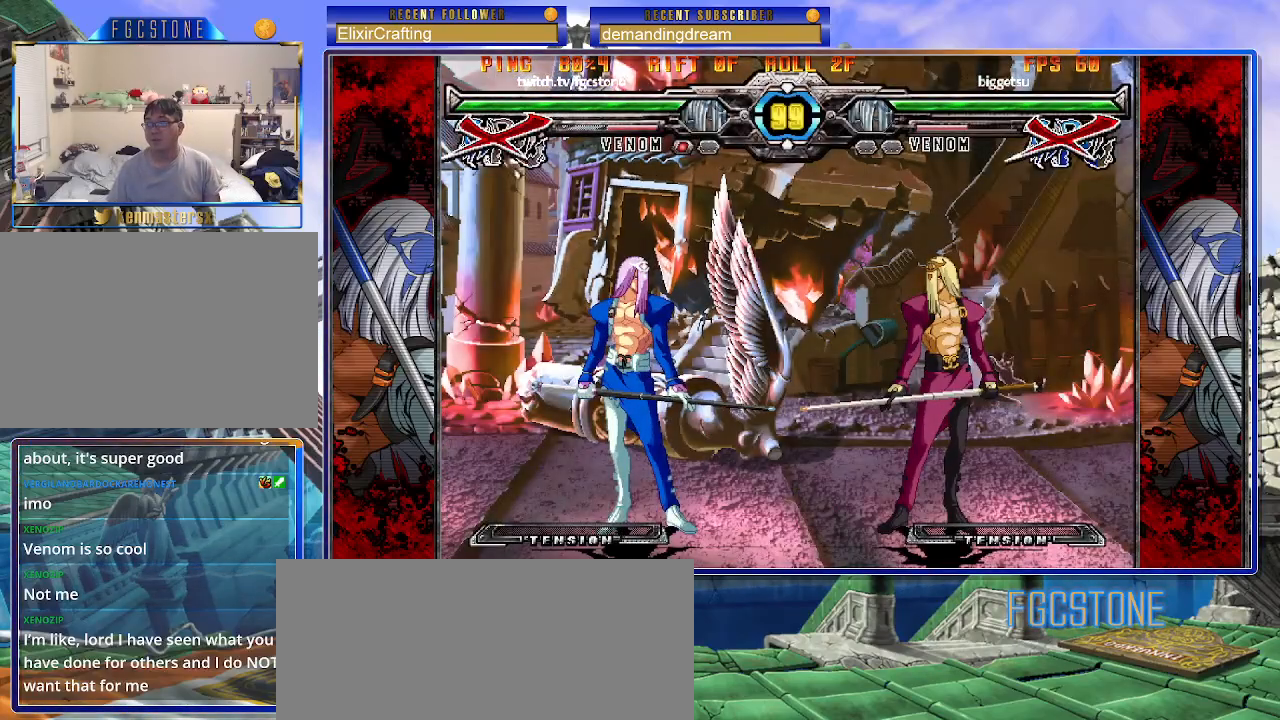
{"buttons": [], "left_stick": "center", "events": []}
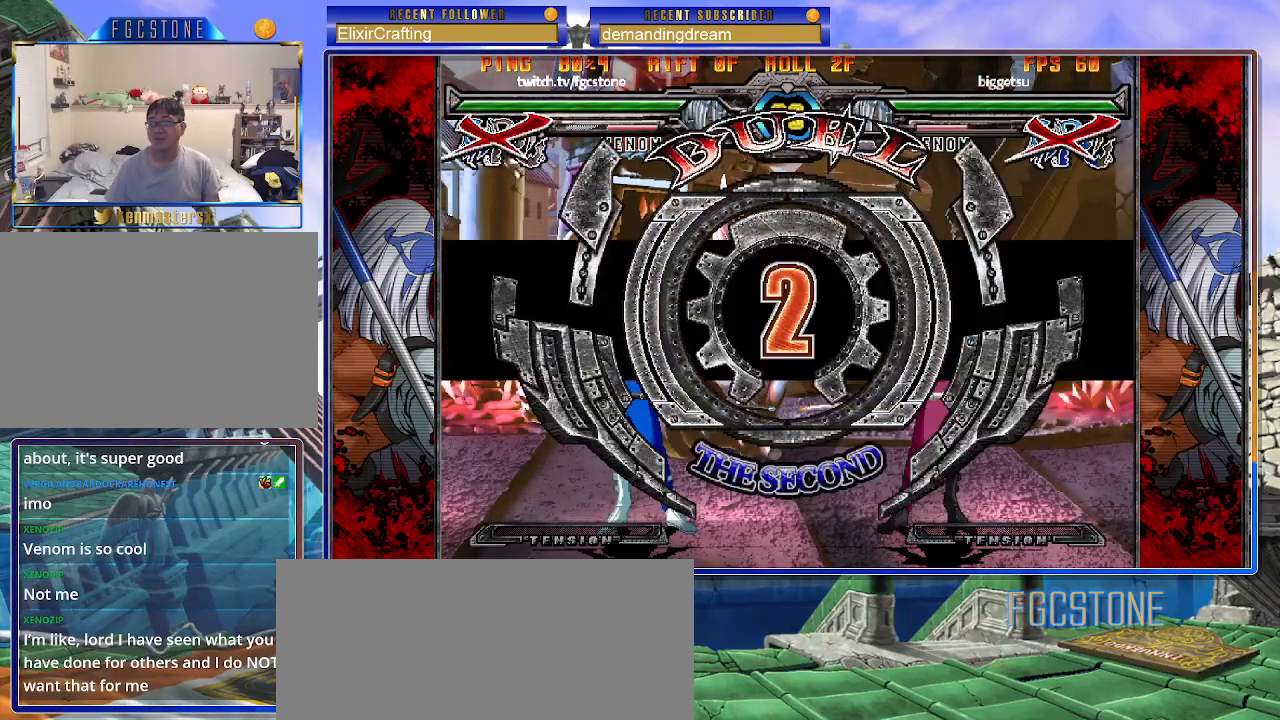
{"buttons": [], "left_stick": "left", "events": [[433, "left_stick", "left"]]}
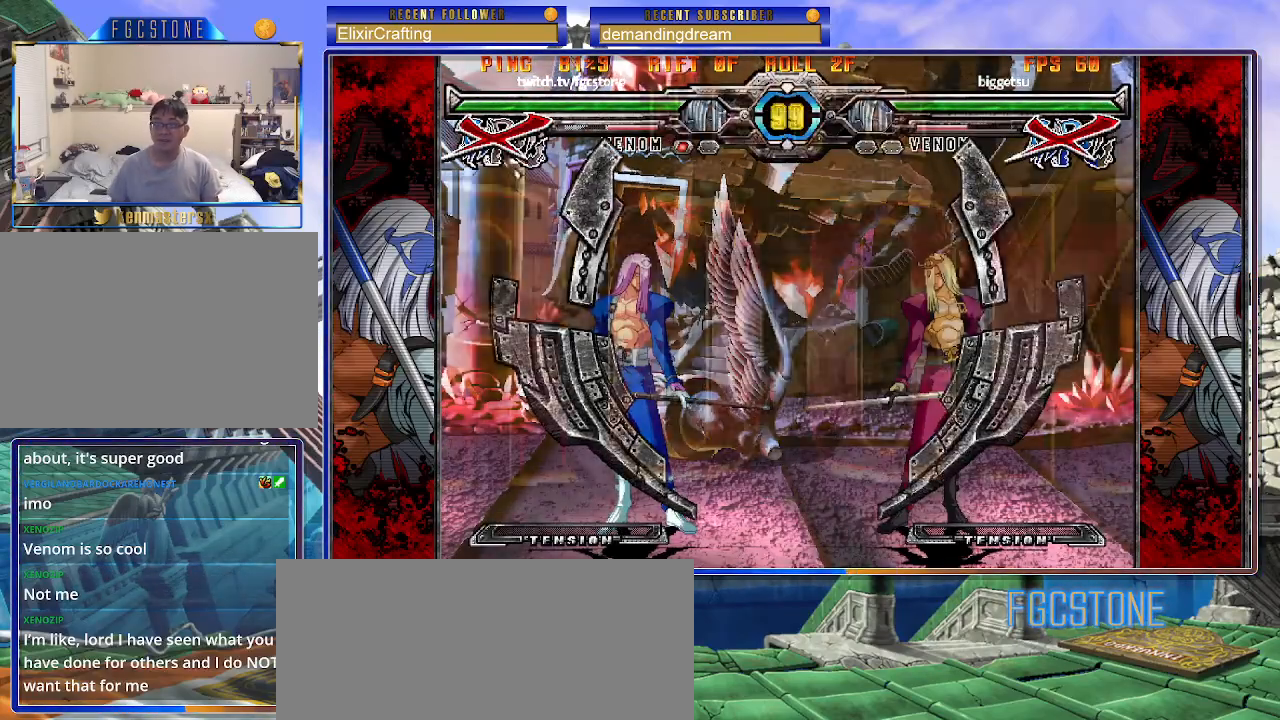
{"buttons": [], "left_stick": "center", "events": [[383, "left_stick", "center"]]}
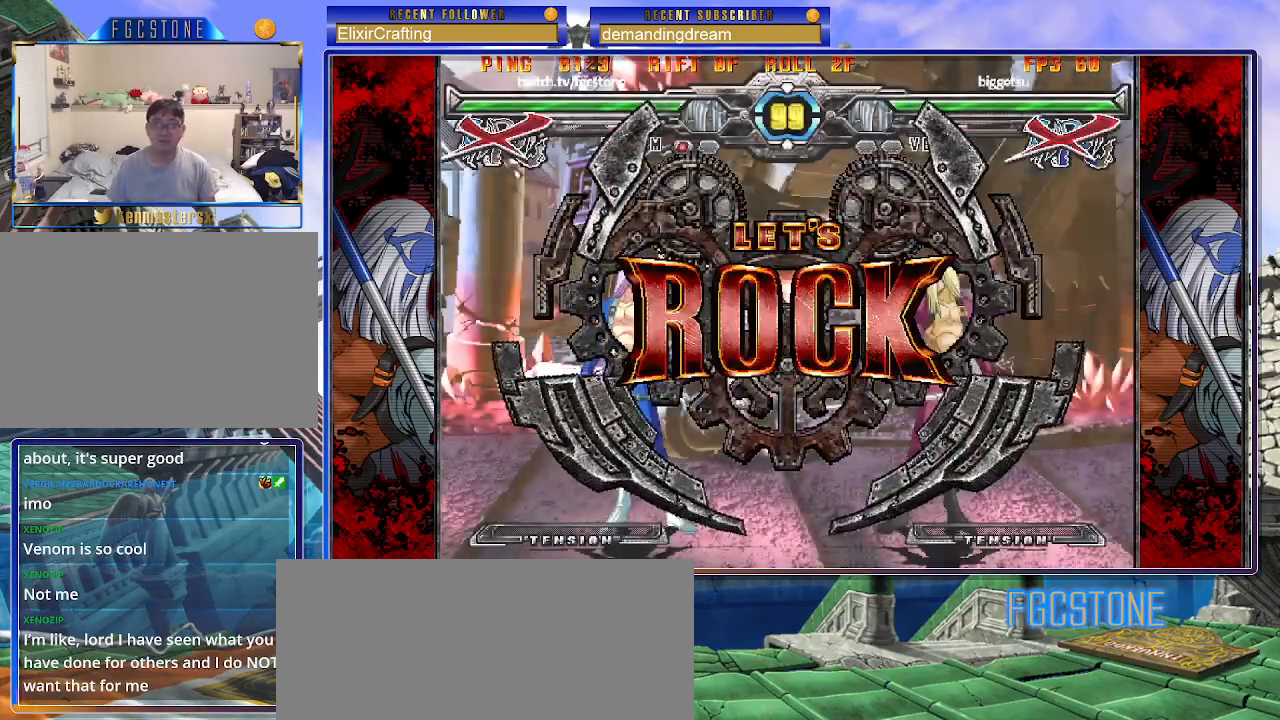
{"buttons": [], "left_stick": "center", "events": [[217, "left_stick", "left"], [283, "left_stick", "center"], [350, "left_stick", "left"], [483, "left_stick", "center"]]}
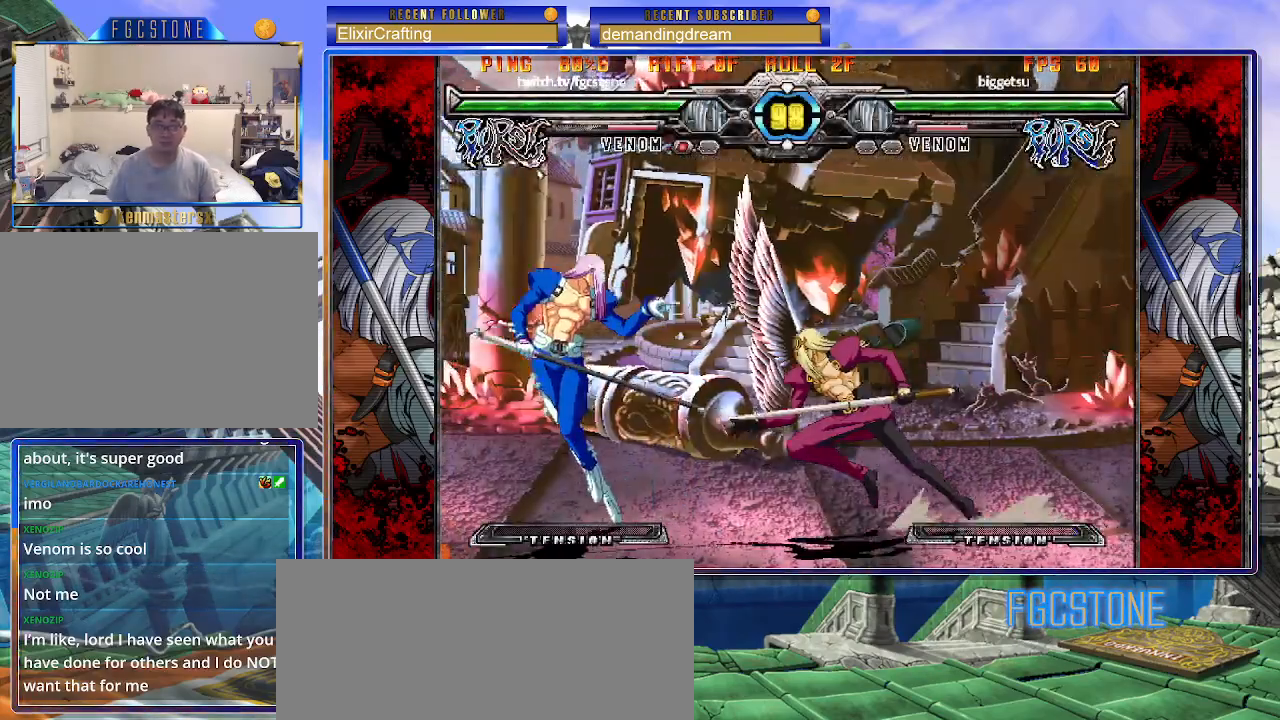
{"buttons": [], "left_stick": "left", "events": [[17, "left_stick", "right"], [83, "left_stick", "center"], [150, "left_stick", "right"], [333, "P", "down"], [400, "left_stick", "center"], [433, "P", "up"], [467, "left_stick", "left"]]}